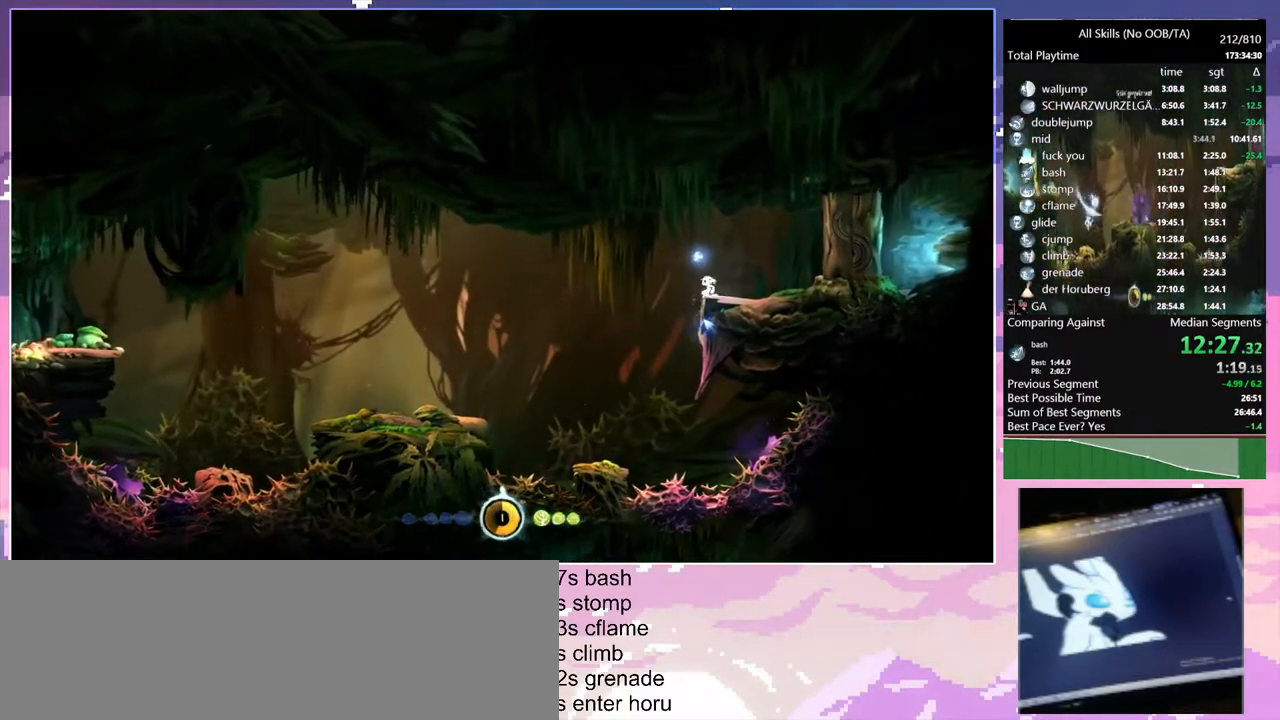
Gameplay with keyboard and mouse; each line is a JSON object with the keys and mouse buttons held at the frame after it. "events" lists presses ("down") and releases ("up") of "1", "6", "a", "c", "ctrl", "d", "e", "escape", "f", "r", "s", "shift", "space", "t", "v", "w", "mouse_left", "mouse_wheel", "mouse_right", "mouse_mb4" and "mouse_mb5" between this image and that frame as [ms after this image, input, new state], when the widget could be followed in between. "mouse_left", "mouse_wheel", "mouse_right", "mouse_mb4", "mouse_mb5" = the "left", "wheel", "right", "mb4", "mb5" buttons of the "mouse" list. No other keys are recorded. "wheel" means that the mouse wheel is clicked or scrolled. Mouse movement is not recorded.
{"keys": [], "mouse": [], "events": []}
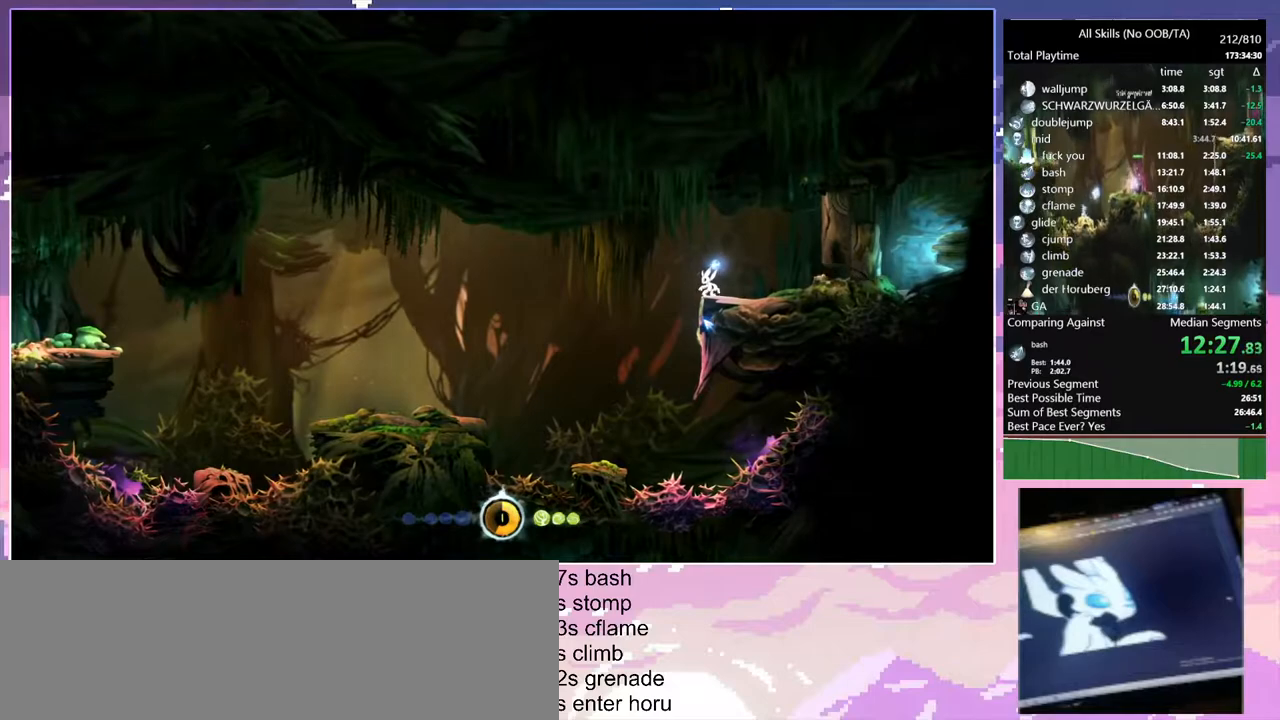
{"keys": ["space"], "mouse": [], "events": [[267, "mouse_left", "down"], [283, "d", "down"], [367, "d", "up"], [367, "mouse_left", "up"], [367, "space", "down"]]}
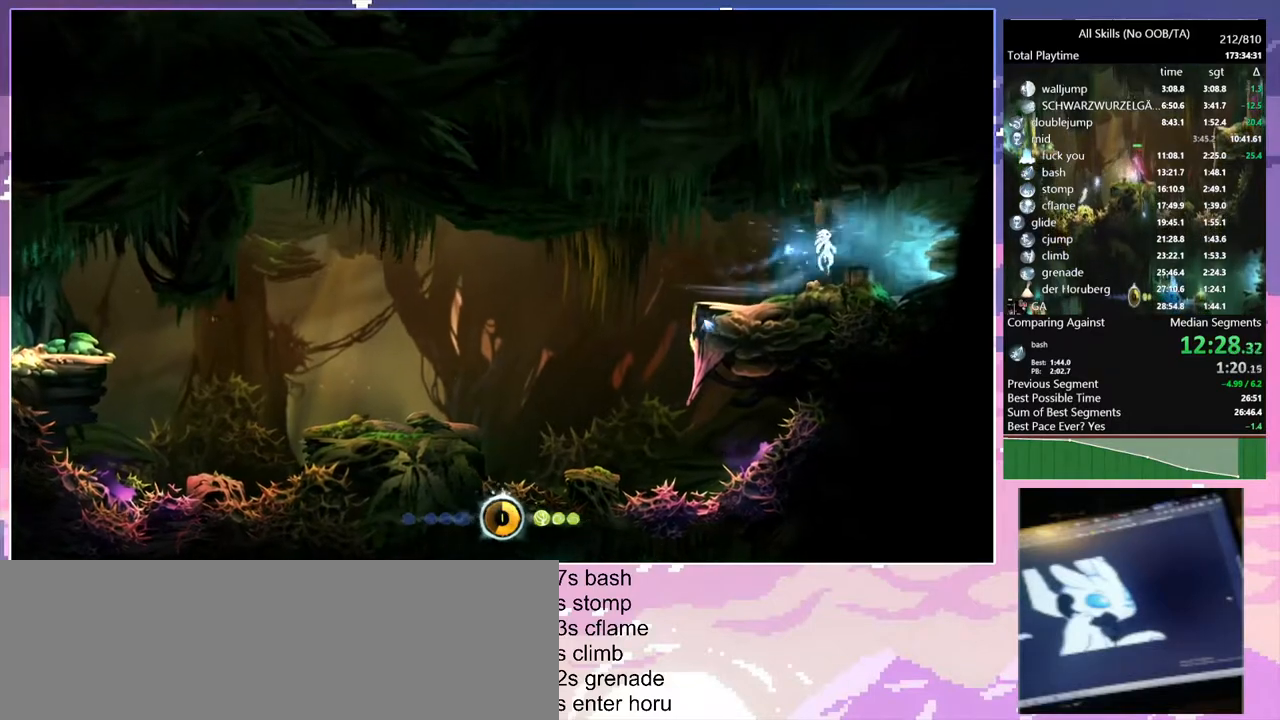
{"keys": [], "mouse": [], "events": [[117, "space", "up"], [183, "space", "down"], [483, "space", "up"]]}
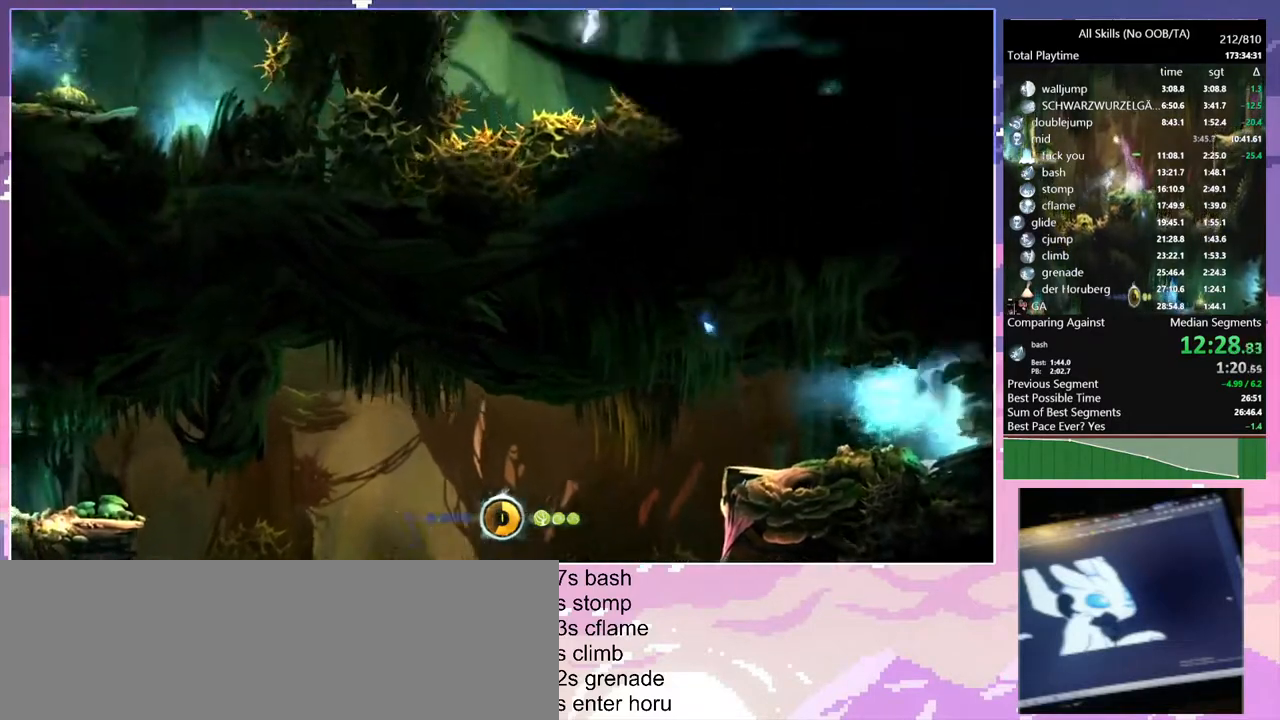
{"keys": [], "mouse": [], "events": []}
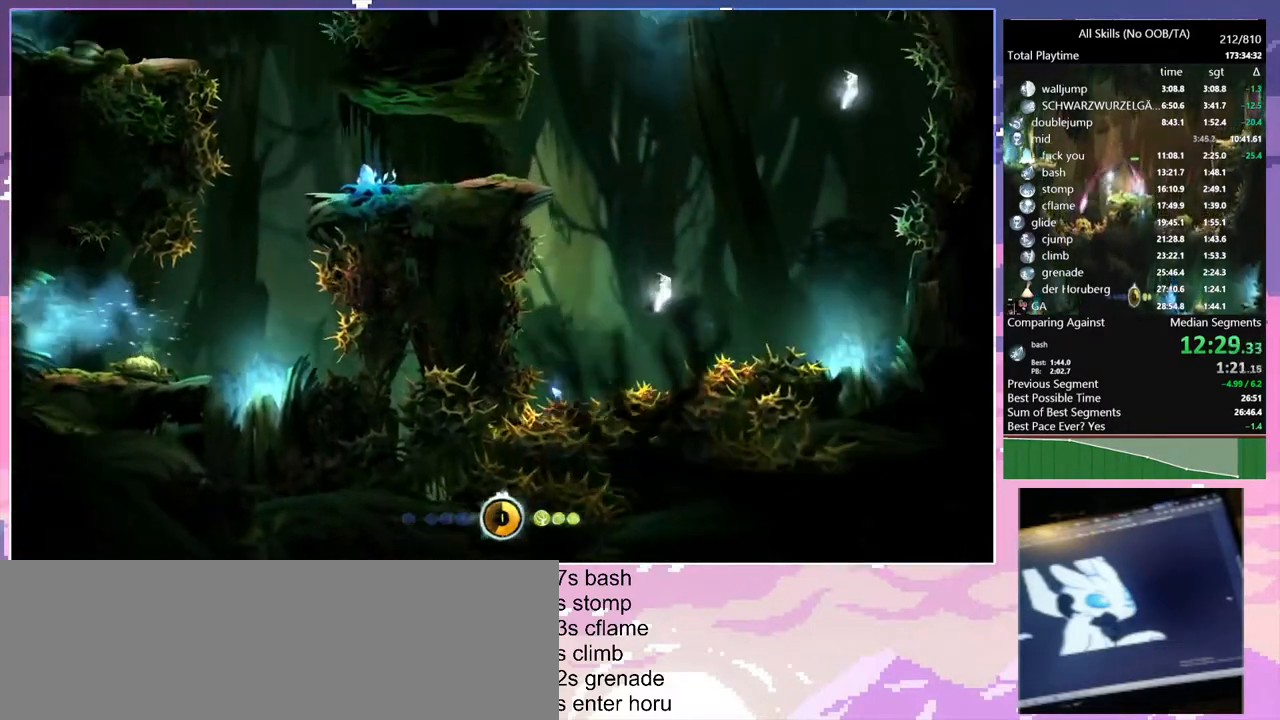
{"keys": [], "mouse": [], "events": []}
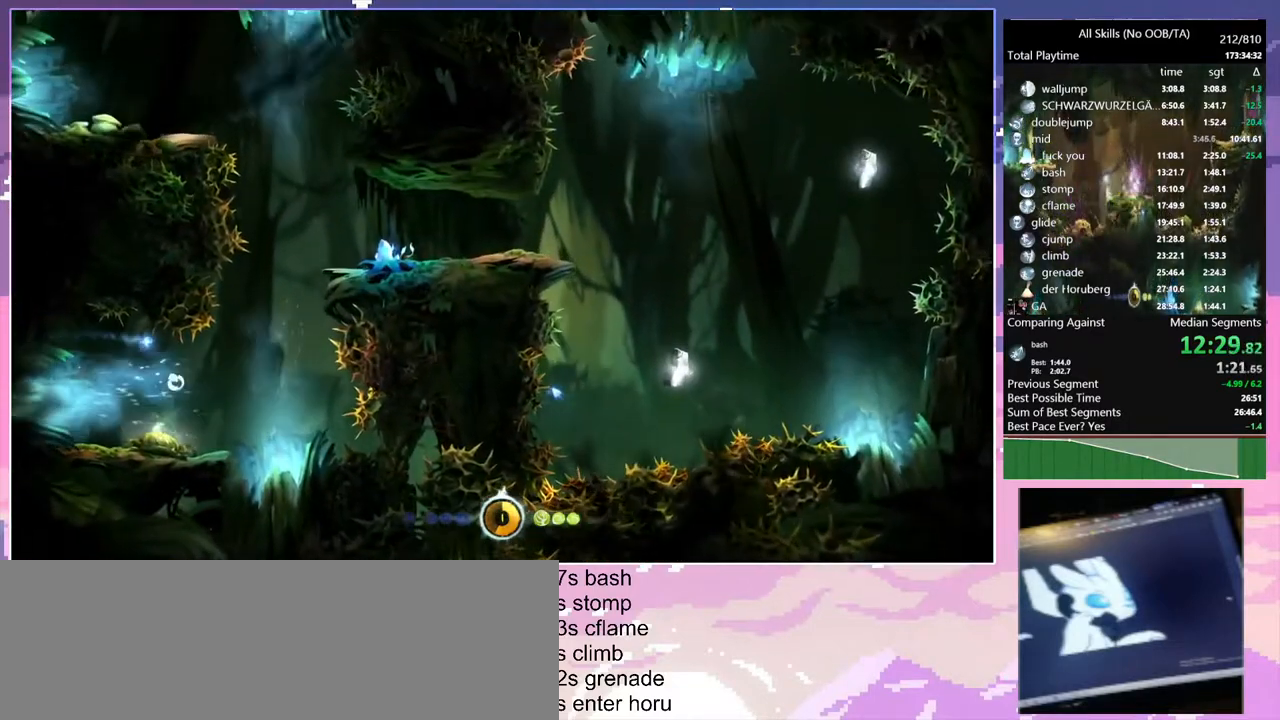
{"keys": [], "mouse": [], "events": [[133, "d", "down"], [283, "a", "down"], [317, "d", "up"], [450, "a", "up"]]}
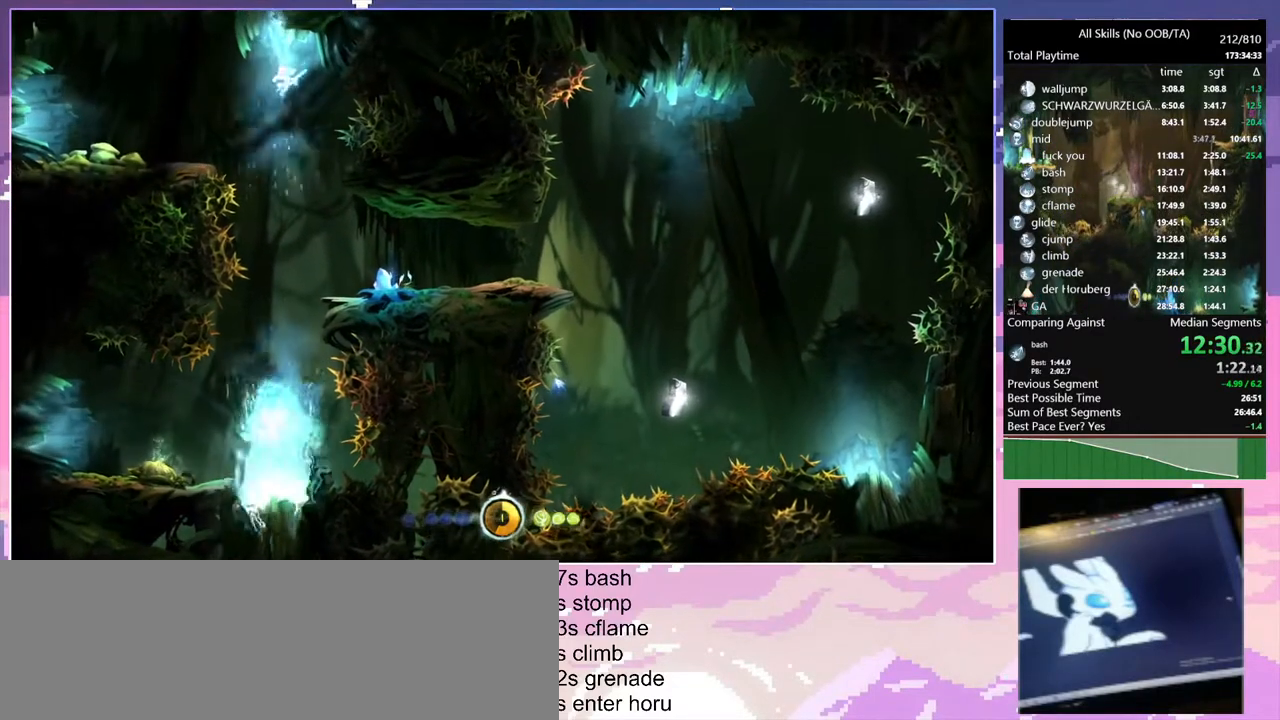
{"keys": [], "mouse": [], "events": [[33, "d", "down"], [383, "d", "up"]]}
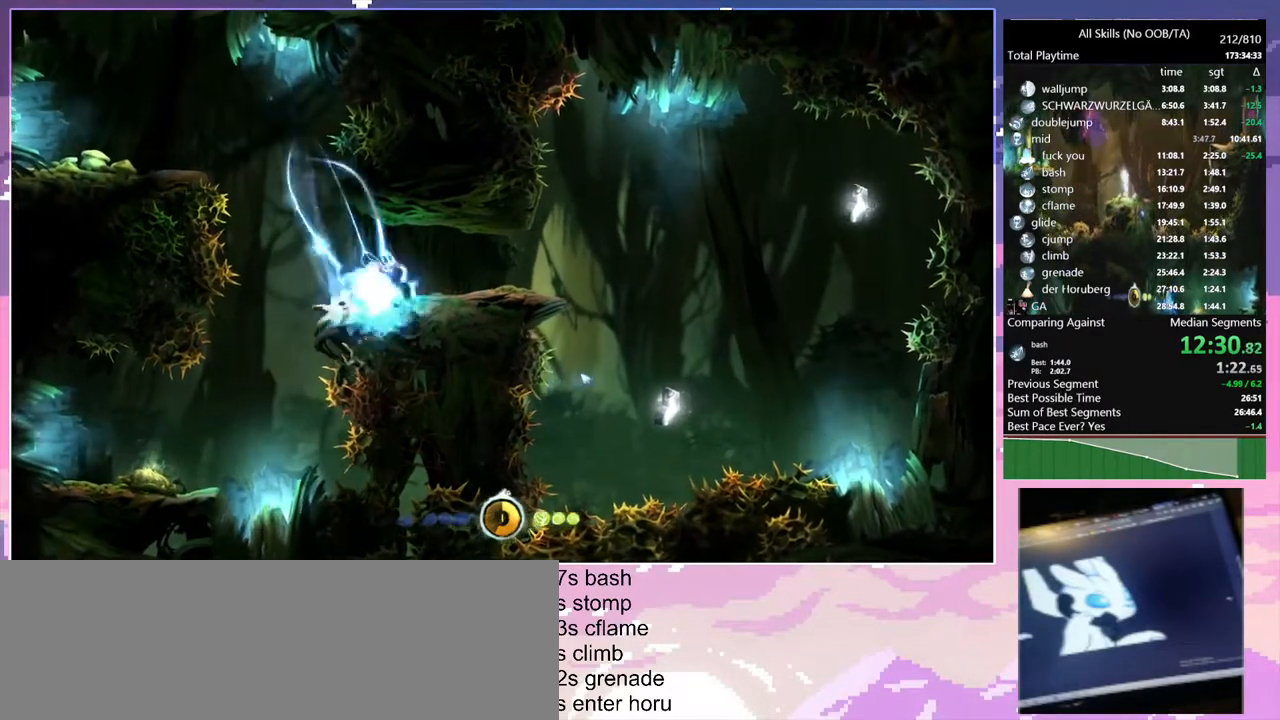
{"keys": ["d"], "mouse": [], "events": [[133, "mouse_left", "down"], [150, "d", "down"], [267, "mouse_left", "up"]]}
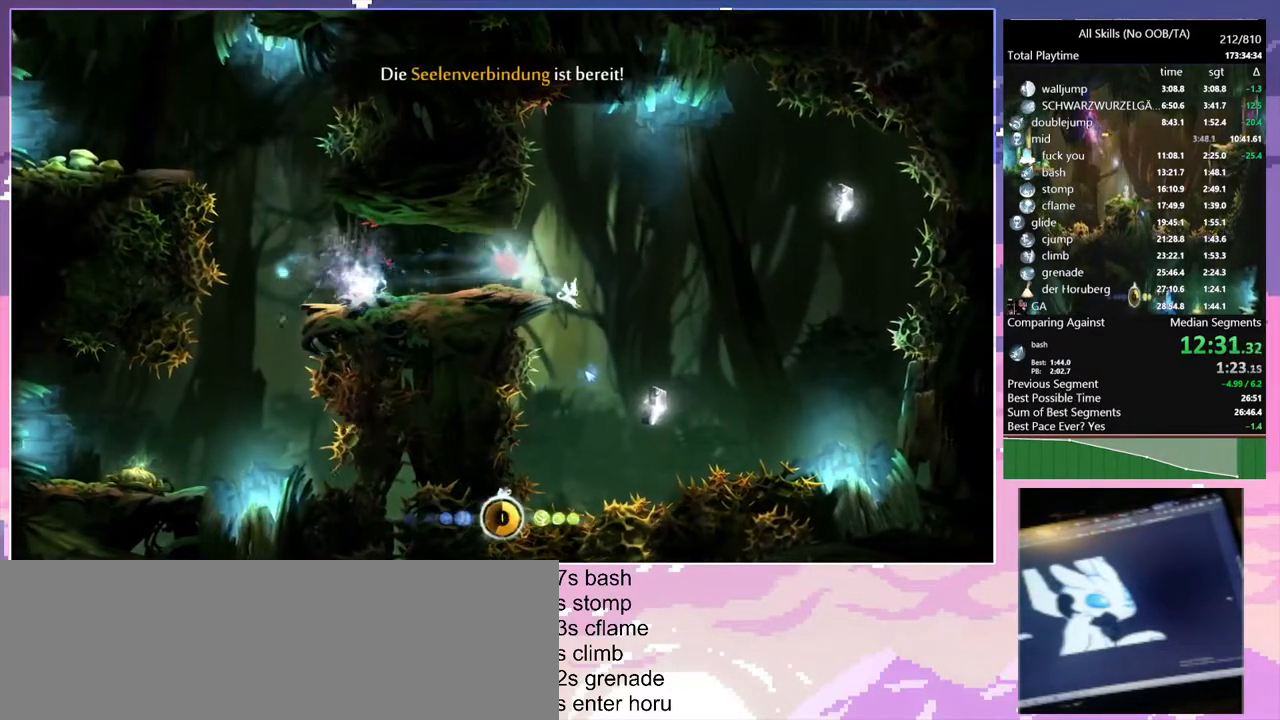
{"keys": [], "mouse": [], "events": [[217, "a", "down"], [233, "d", "up"], [367, "a", "up"]]}
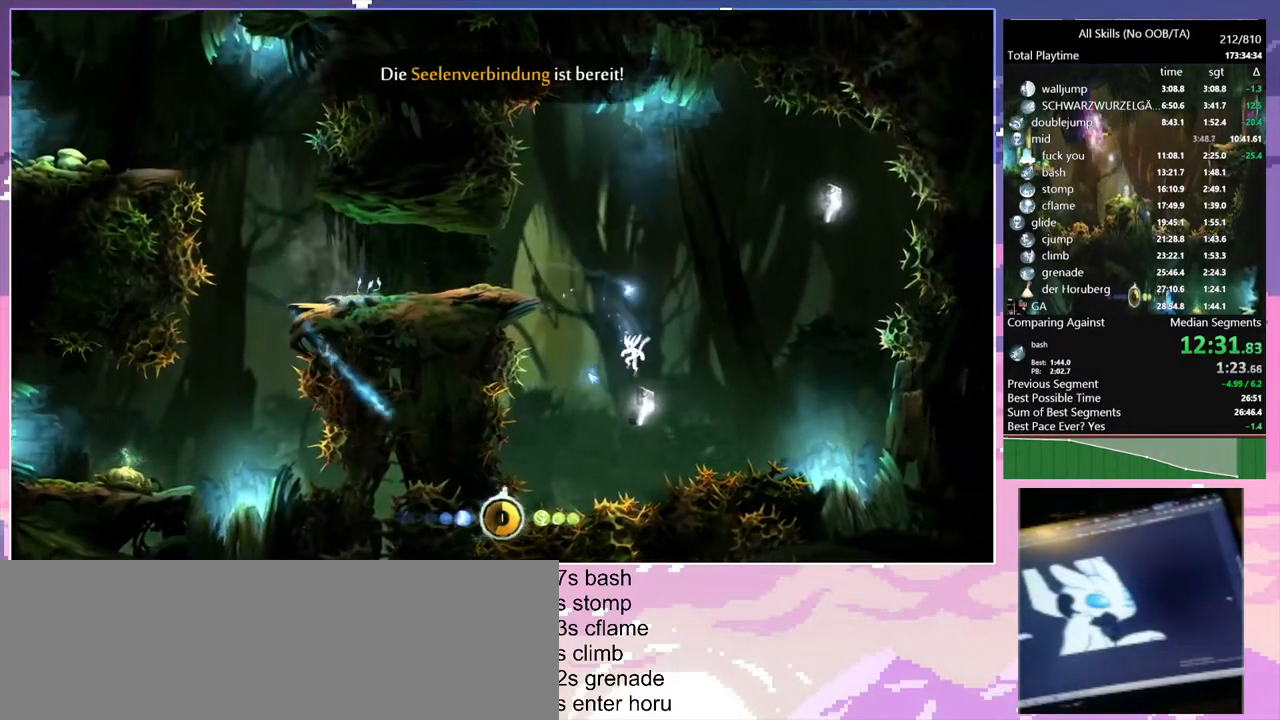
{"keys": ["d", "space"], "mouse": [], "events": [[50, "d", "down"], [283, "space", "down"]]}
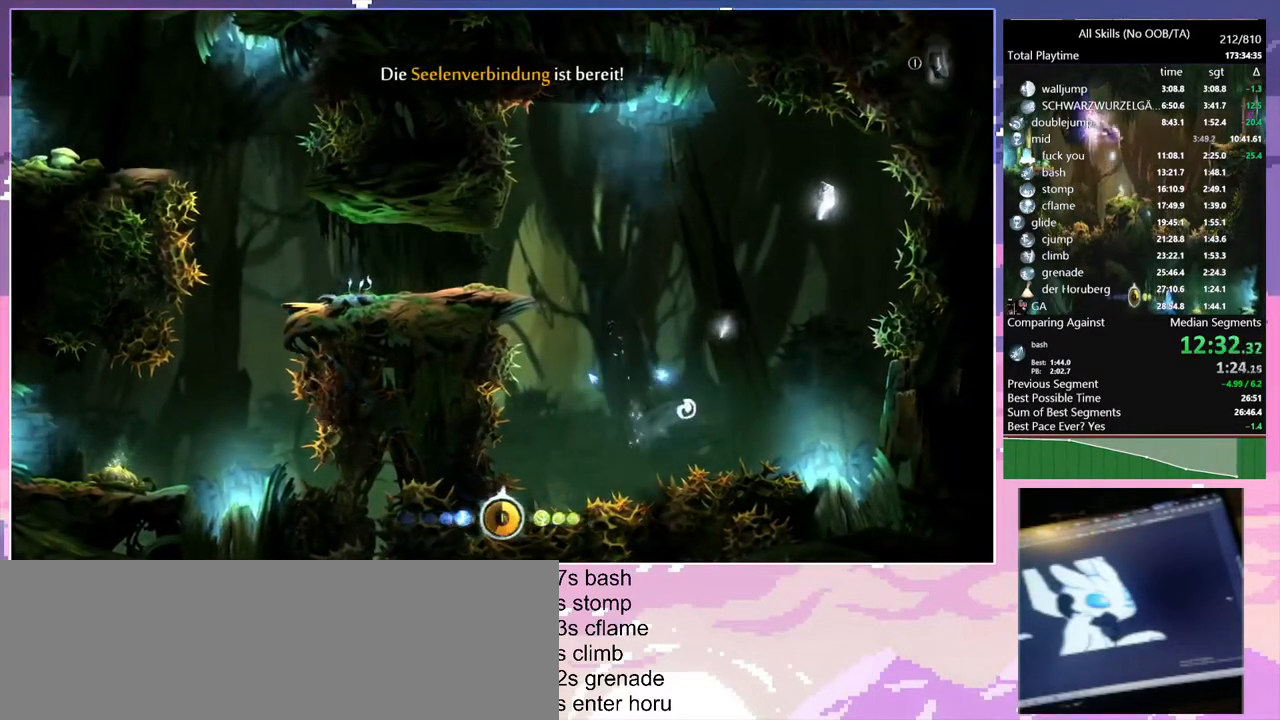
{"keys": ["d"], "mouse": [], "events": [[67, "space", "up"]]}
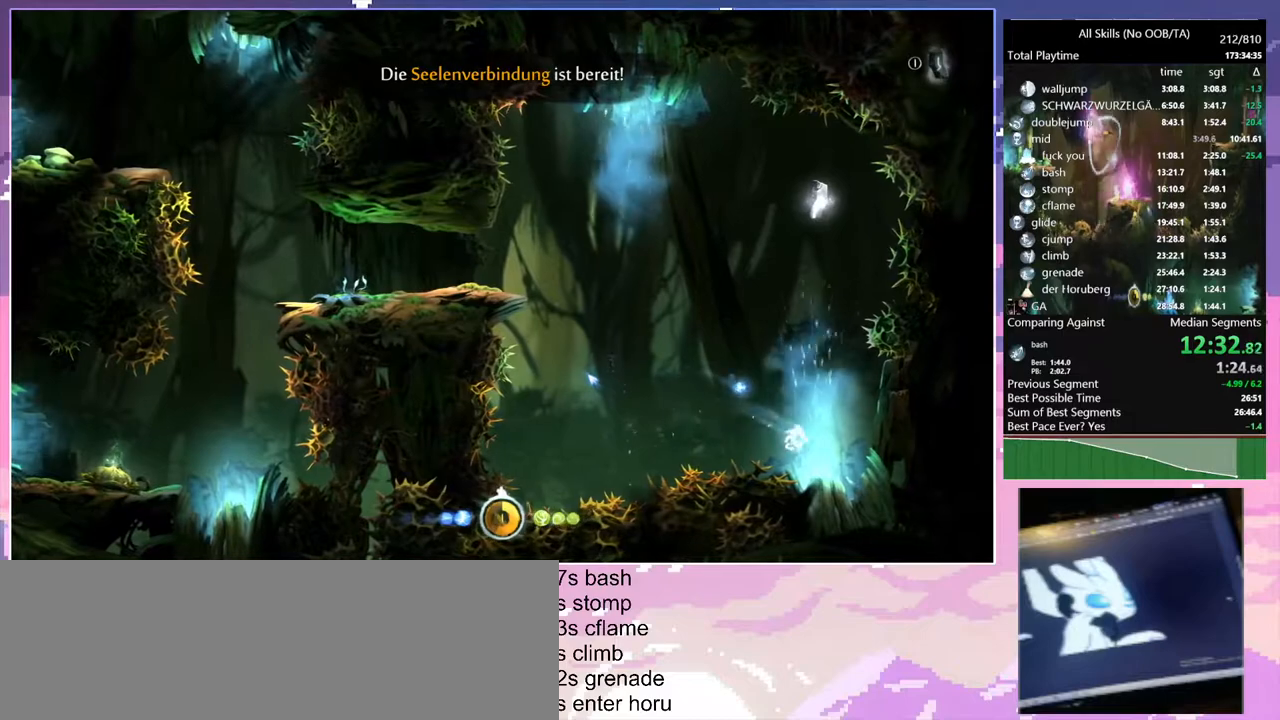
{"keys": ["d"], "mouse": [], "events": []}
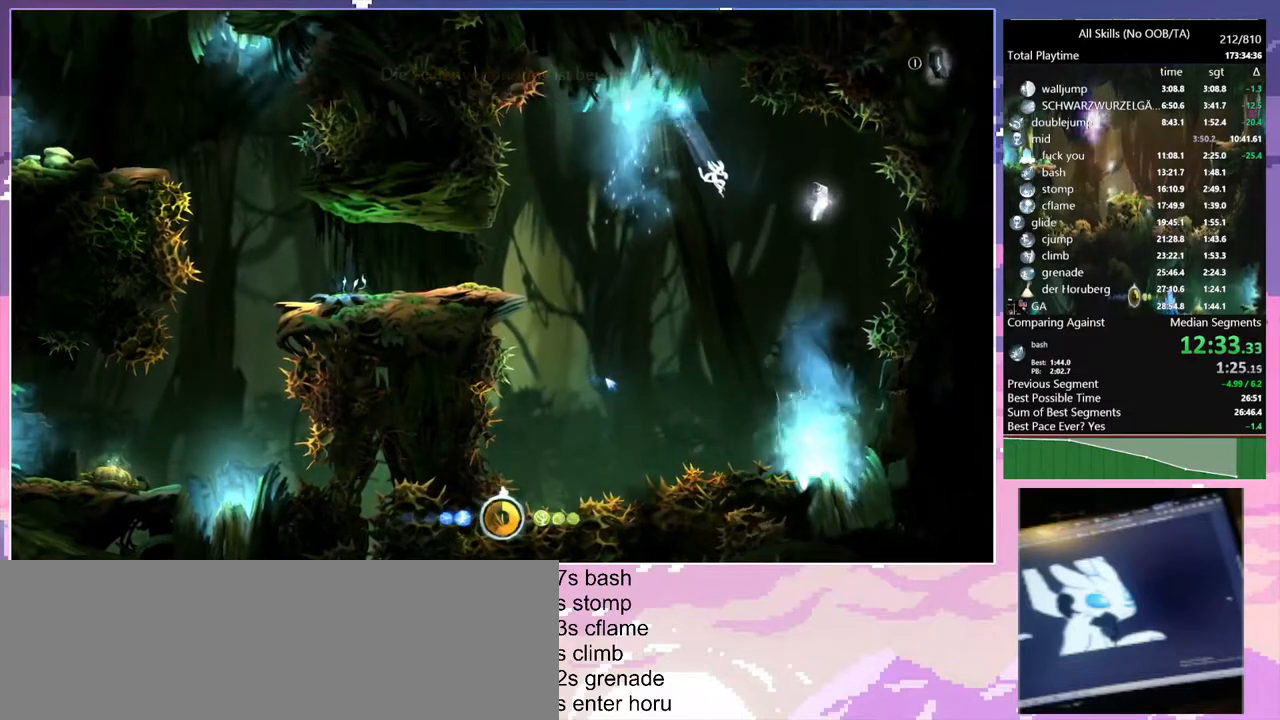
{"keys": [], "mouse": [], "events": [[117, "space", "down"], [267, "space", "up"], [317, "a", "down"], [367, "d", "up"], [483, "a", "up"]]}
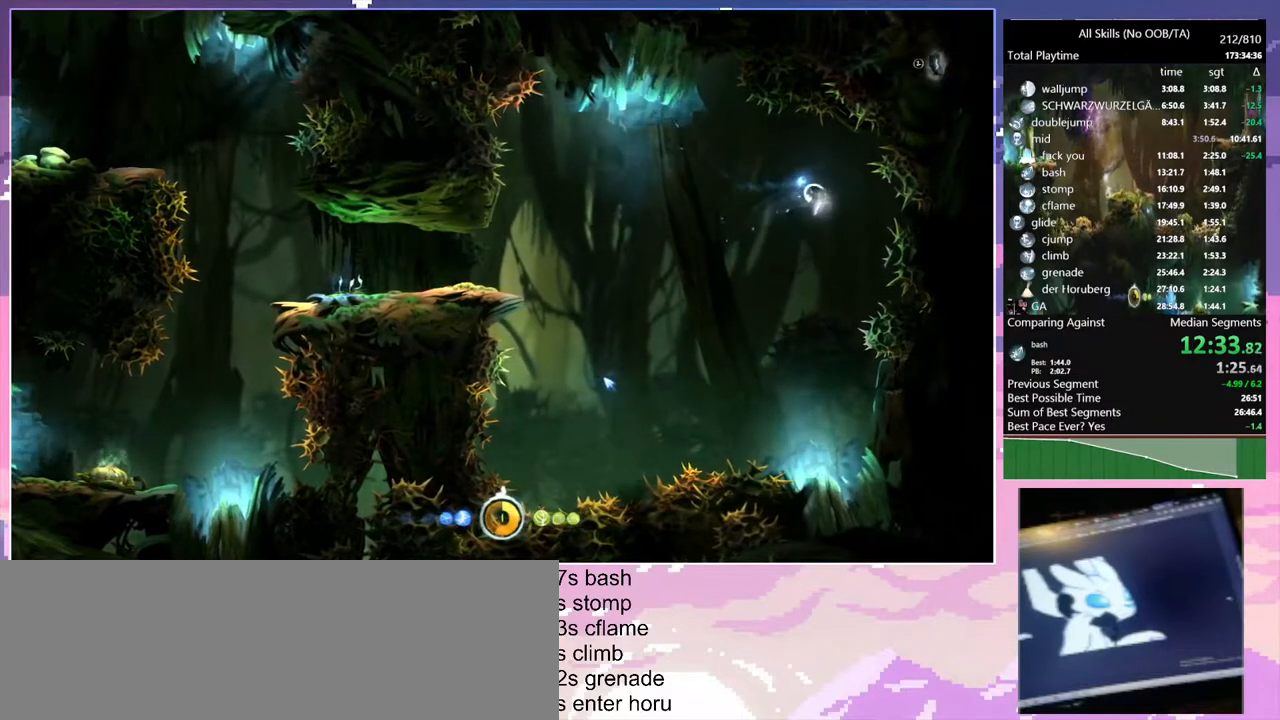
{"keys": [], "mouse": [], "events": []}
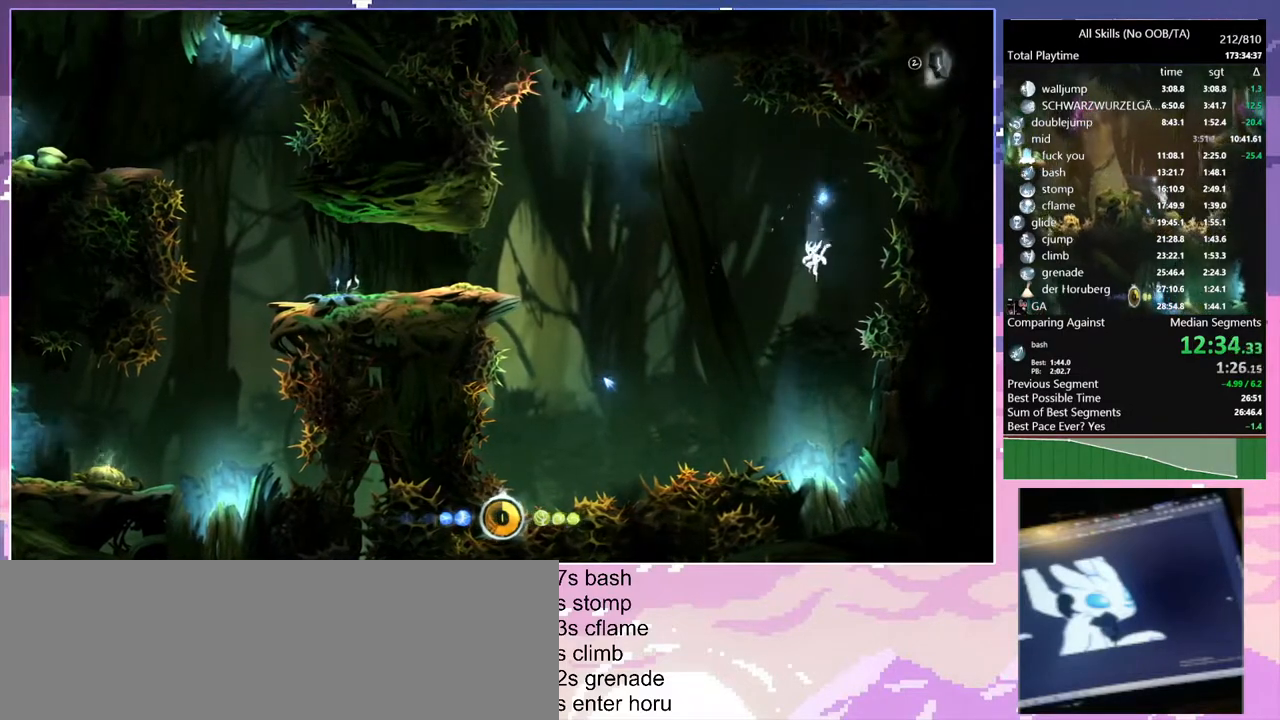
{"keys": ["a"], "mouse": [], "events": [[283, "a", "down"]]}
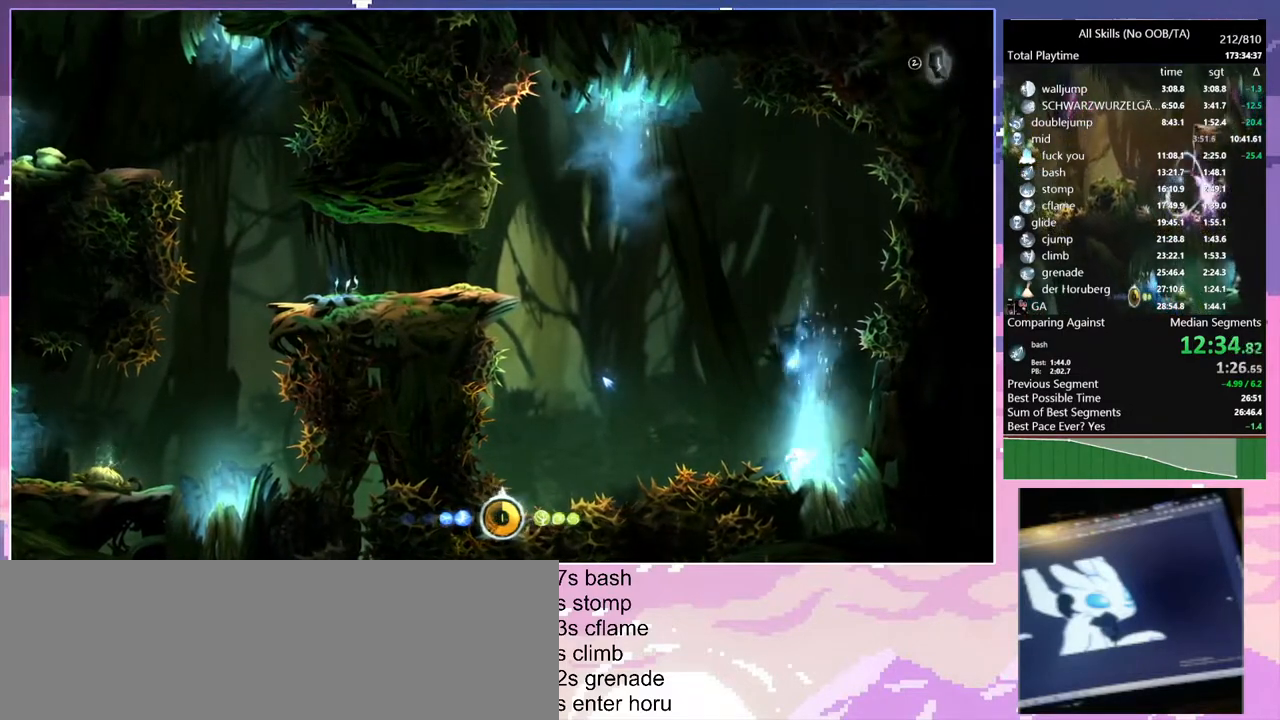
{"keys": ["a"], "mouse": ["left"], "events": [[483, "mouse_left", "down"]]}
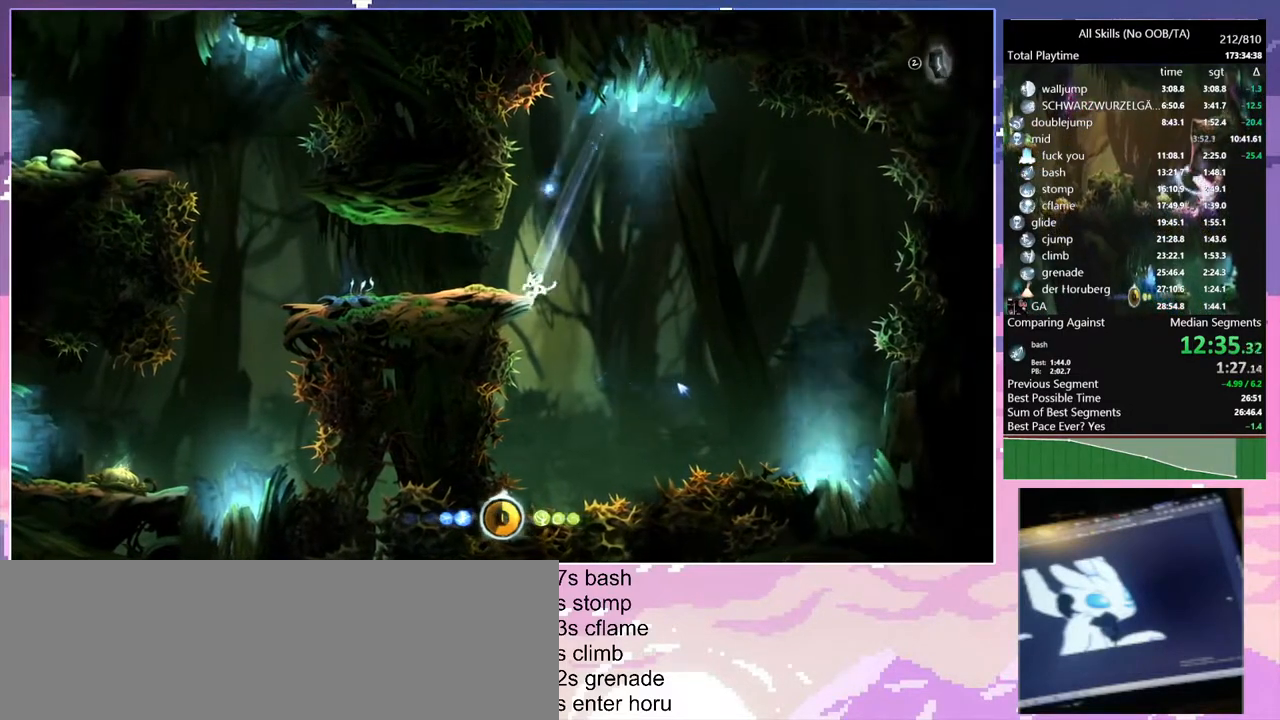
{"keys": ["a"], "mouse": [], "events": [[117, "mouse_left", "up"]]}
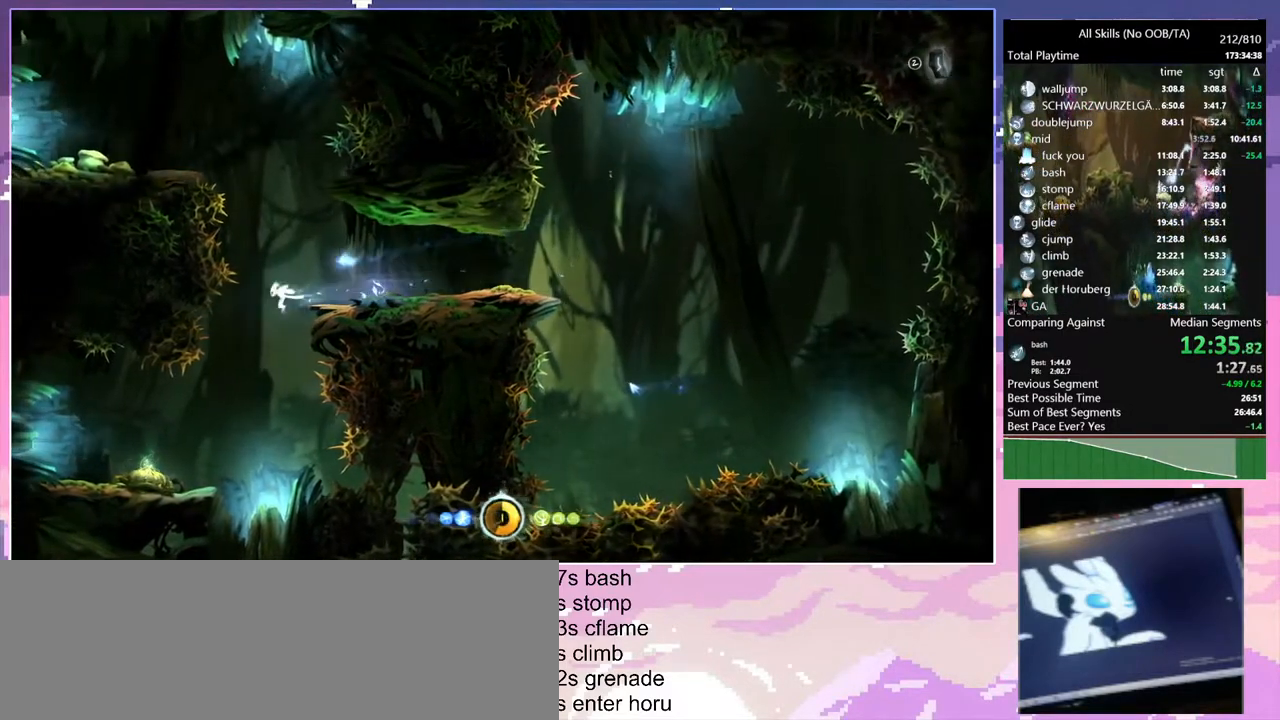
{"keys": [], "mouse": [], "events": [[100, "a", "up"], [100, "d", "down"], [317, "d", "up"]]}
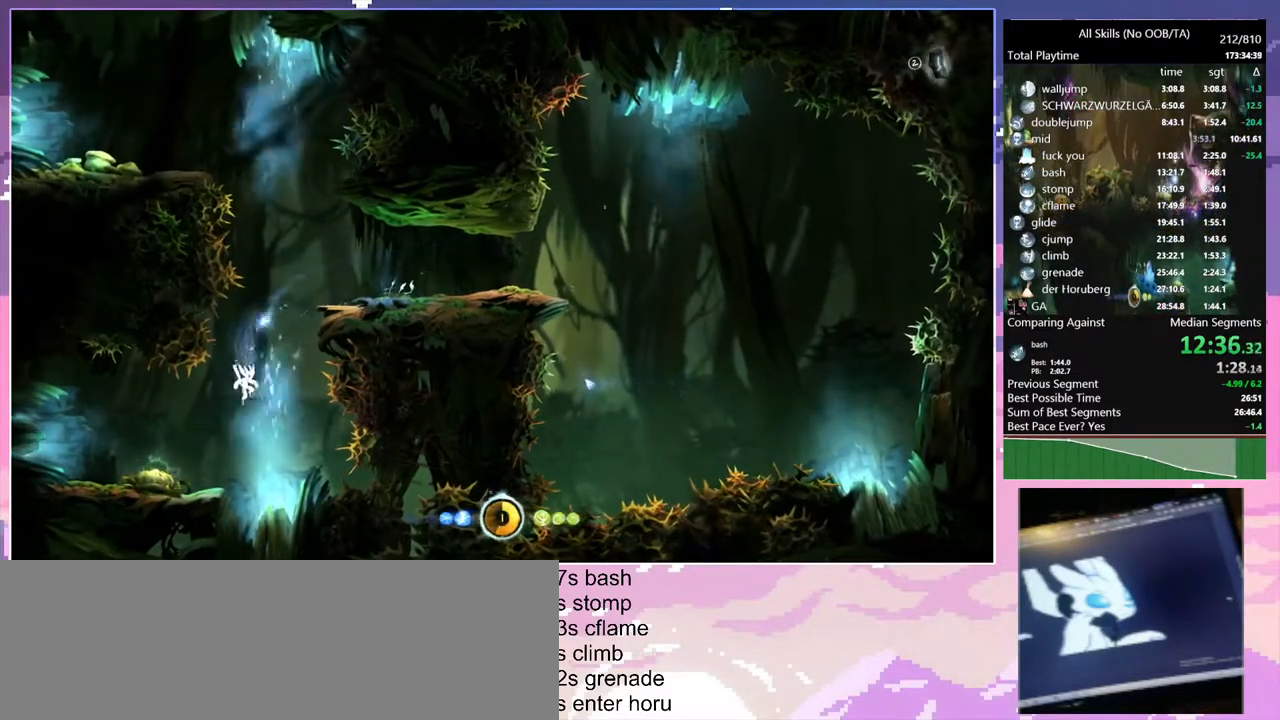
{"keys": ["a"], "mouse": [], "events": [[33, "a", "down"]]}
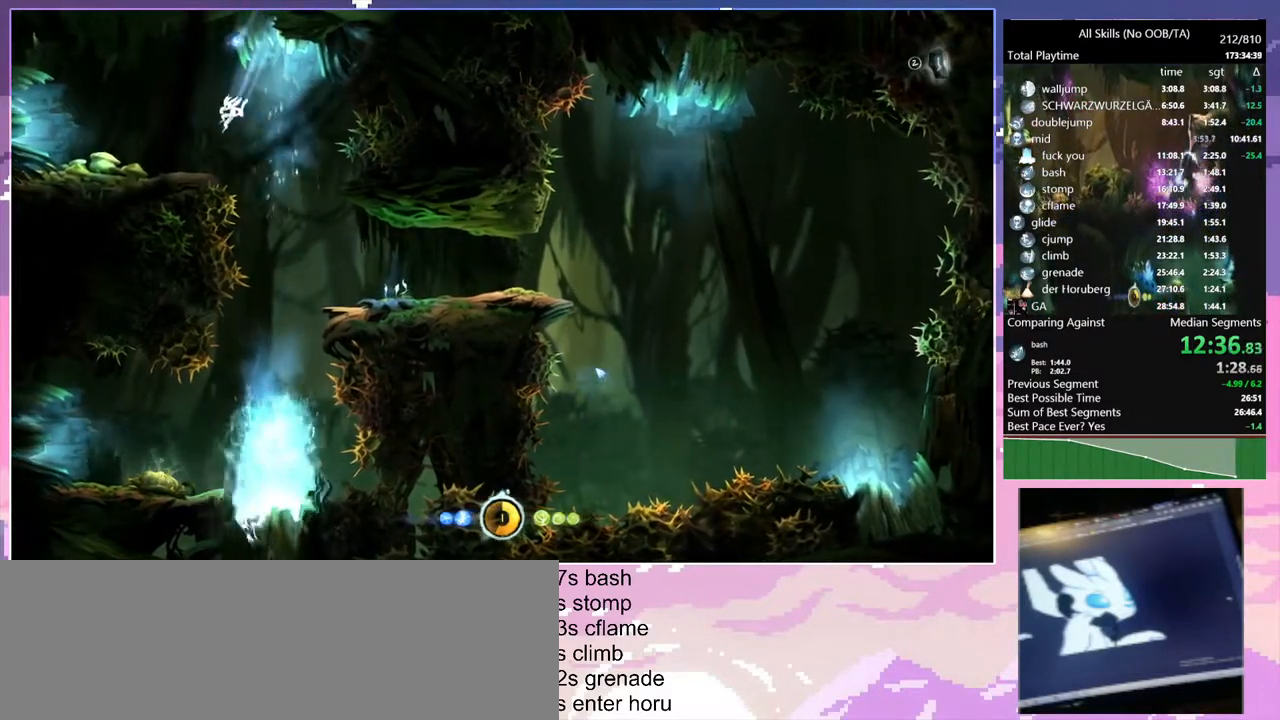
{"keys": ["space"], "mouse": [], "events": [[83, "mouse_left", "down"], [183, "a", "up"], [183, "mouse_left", "up"], [200, "space", "down"], [300, "space", "up"], [383, "space", "down"]]}
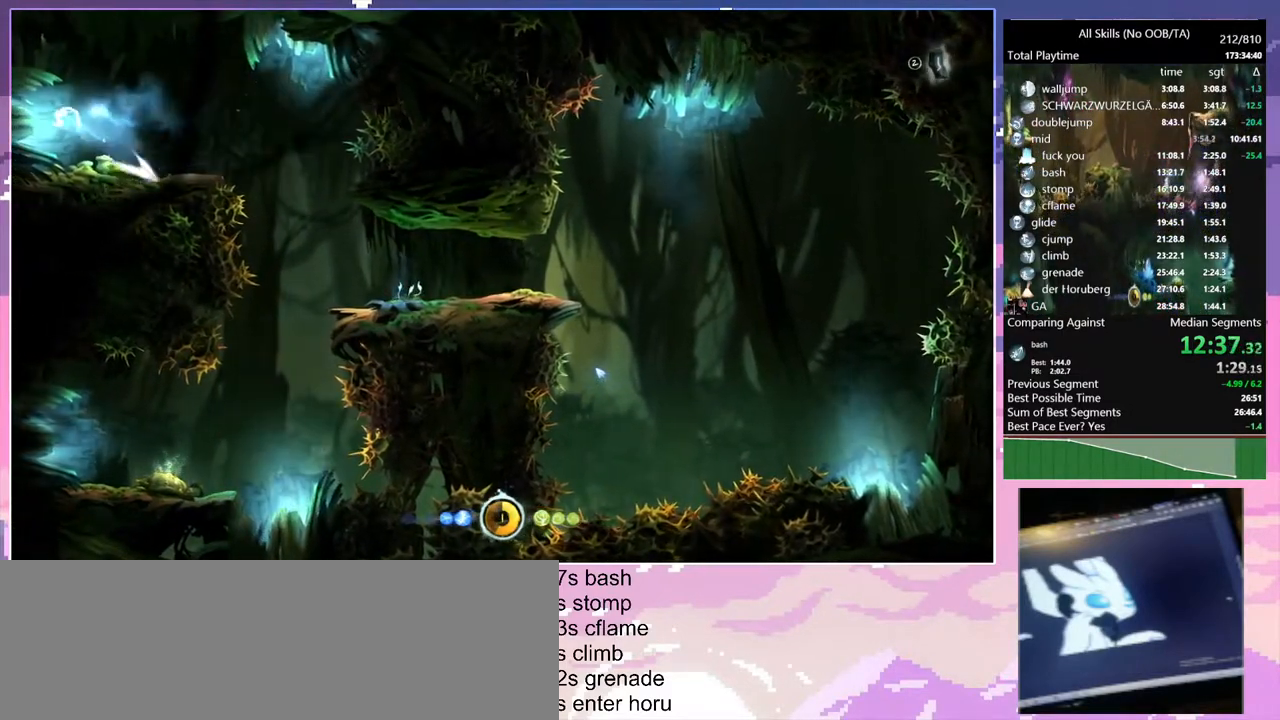
{"keys": [], "mouse": [], "events": [[17, "space", "up"]]}
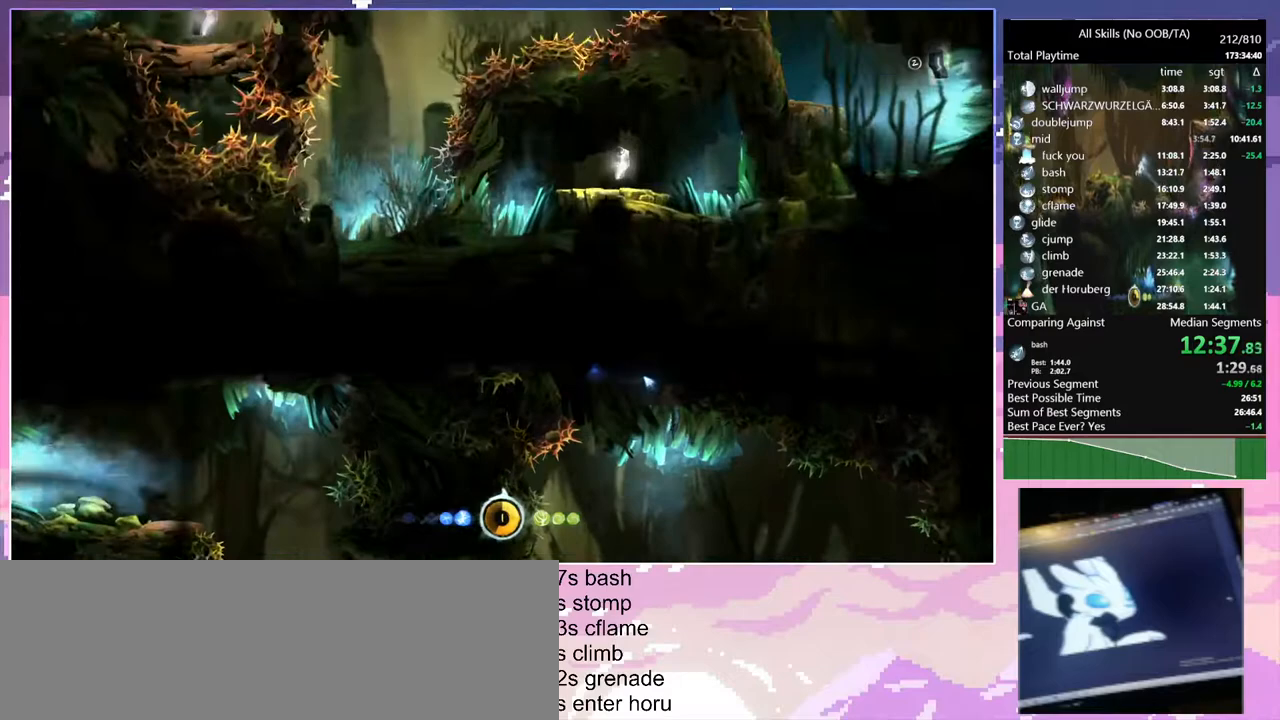
{"keys": ["space"], "mouse": [], "events": [[400, "space", "down"]]}
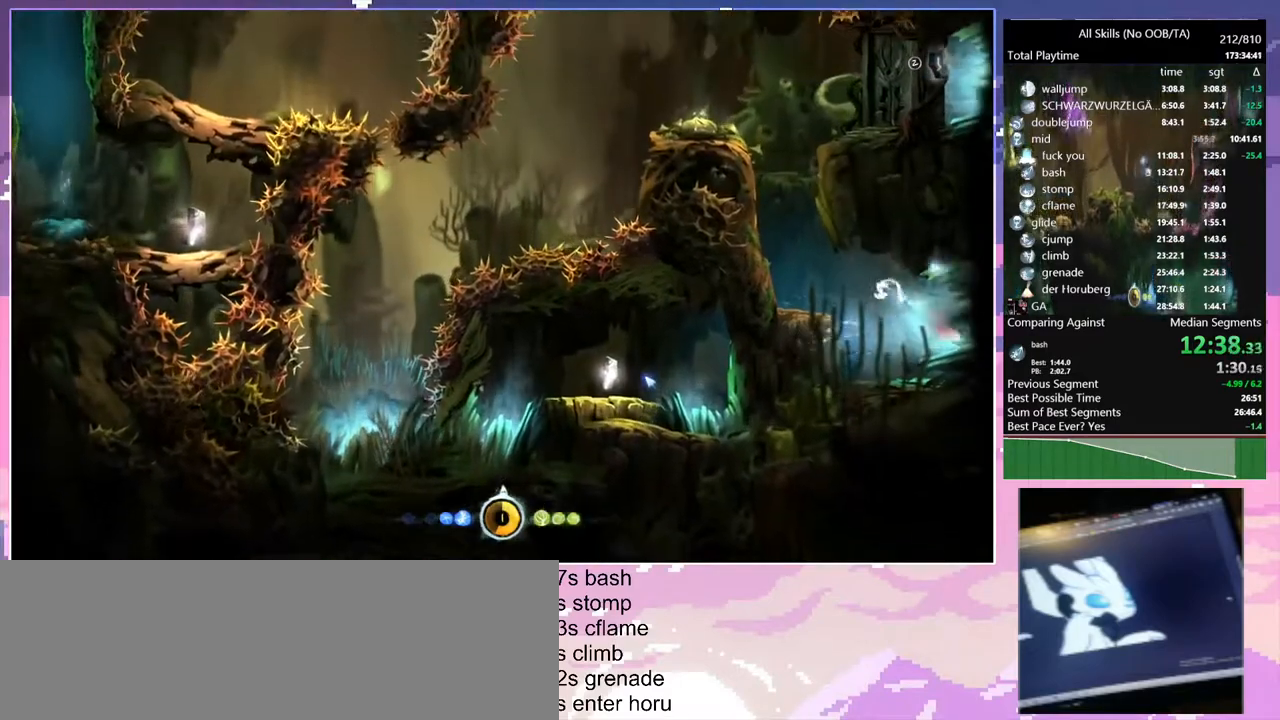
{"keys": ["a", "space"], "mouse": [], "events": [[133, "space", "up"], [233, "a", "down"], [433, "space", "down"]]}
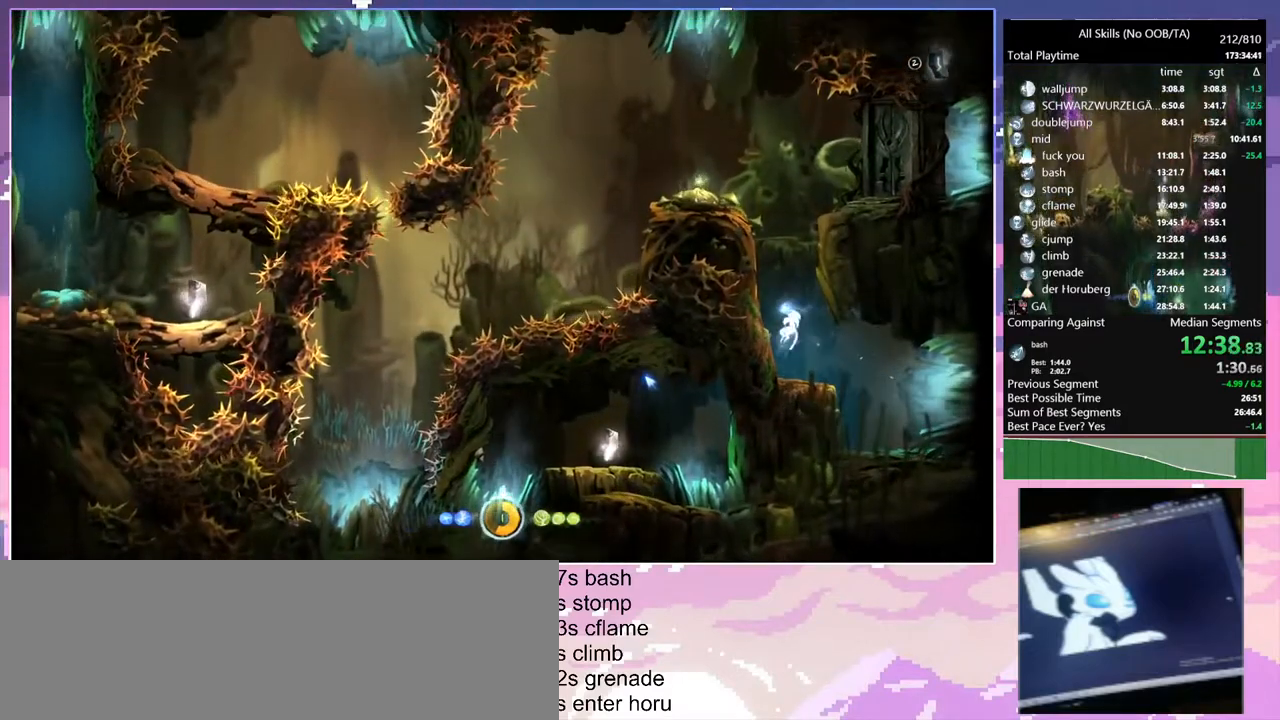
{"keys": ["a", "space"], "mouse": [], "events": [[250, "space", "up"], [283, "space", "down"]]}
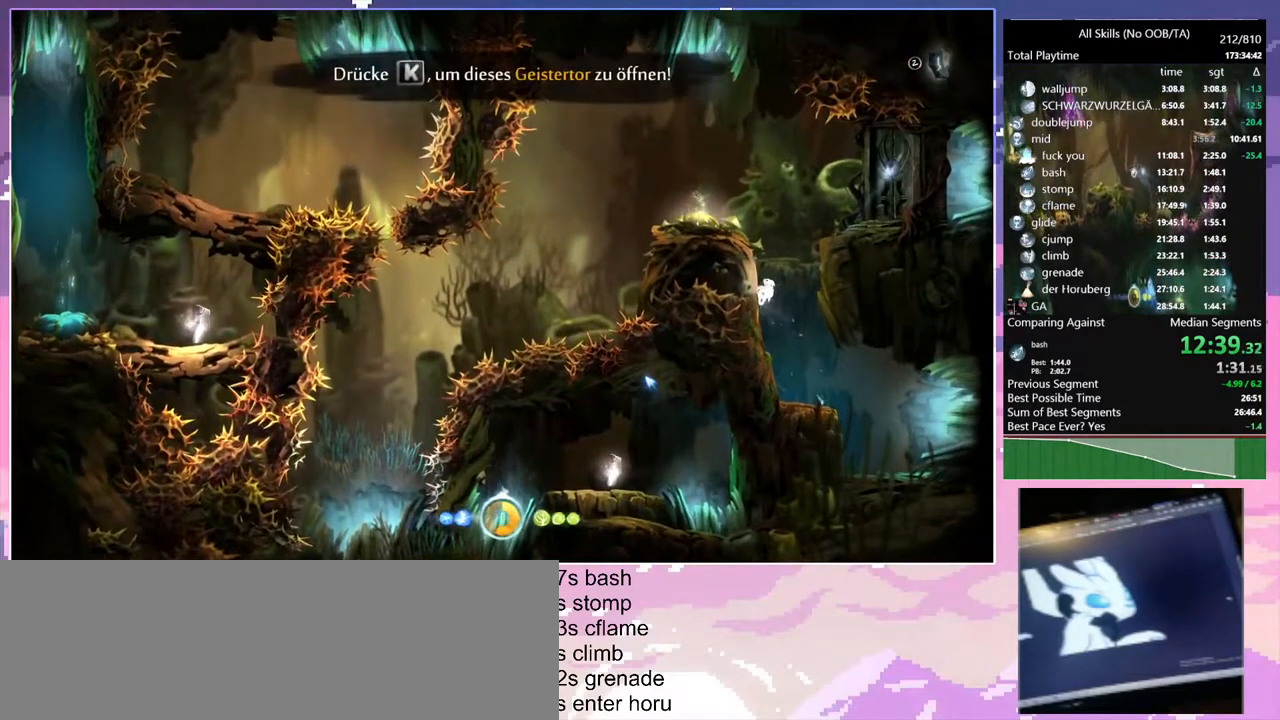
{"keys": ["a", "space"], "mouse": [], "events": [[67, "a", "up"], [67, "space", "up"], [100, "space", "down"], [133, "a", "down"]]}
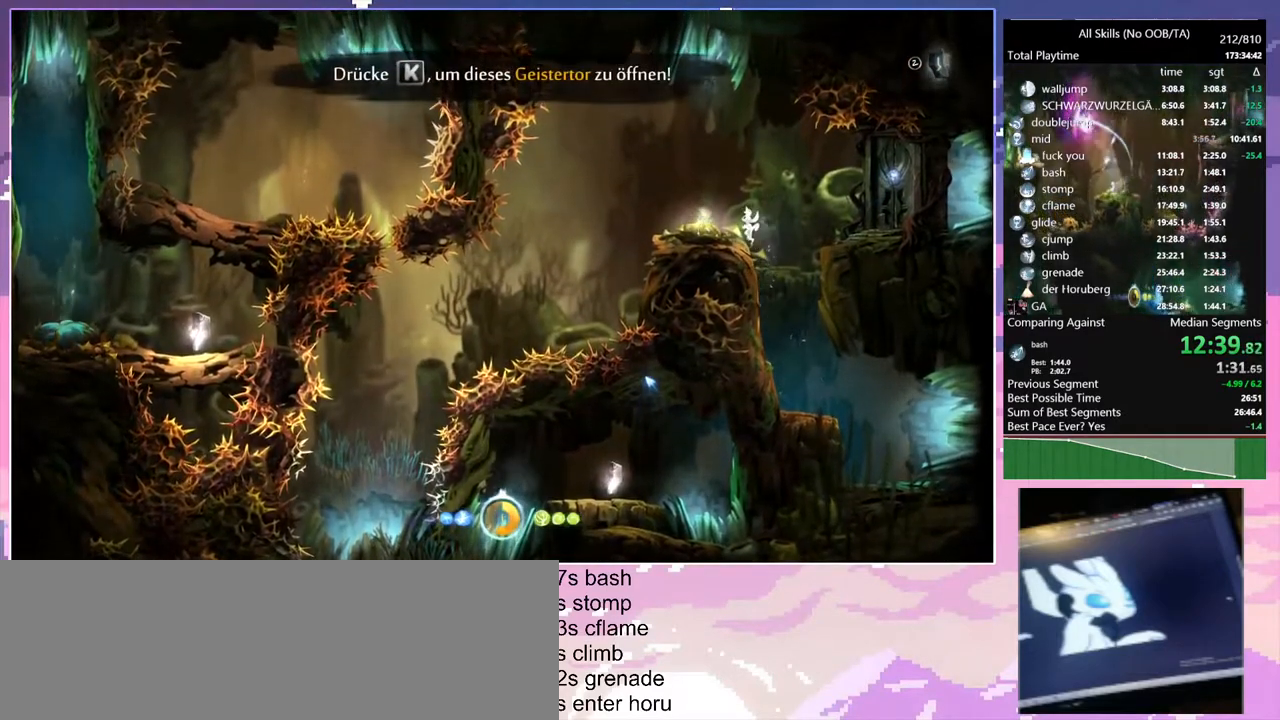
{"keys": ["a", "space"], "mouse": [], "events": [[100, "space", "up"], [233, "space", "down"]]}
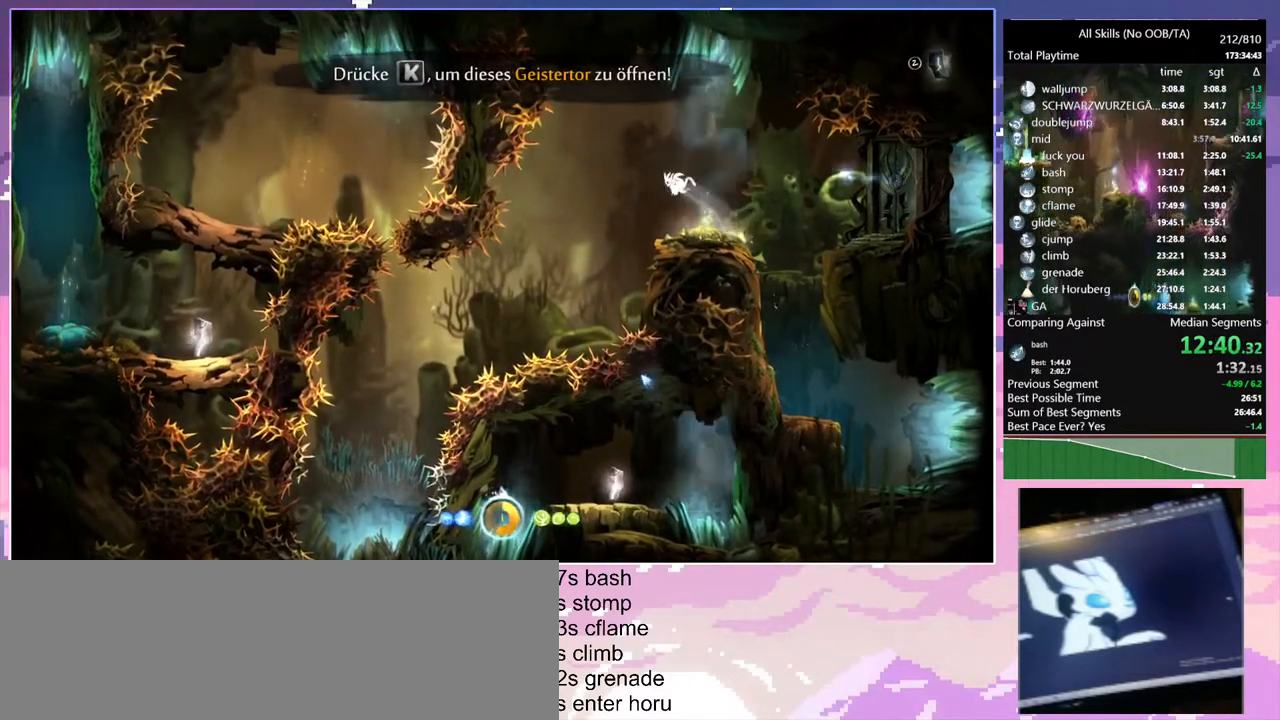
{"keys": ["a", "space"], "mouse": [], "events": []}
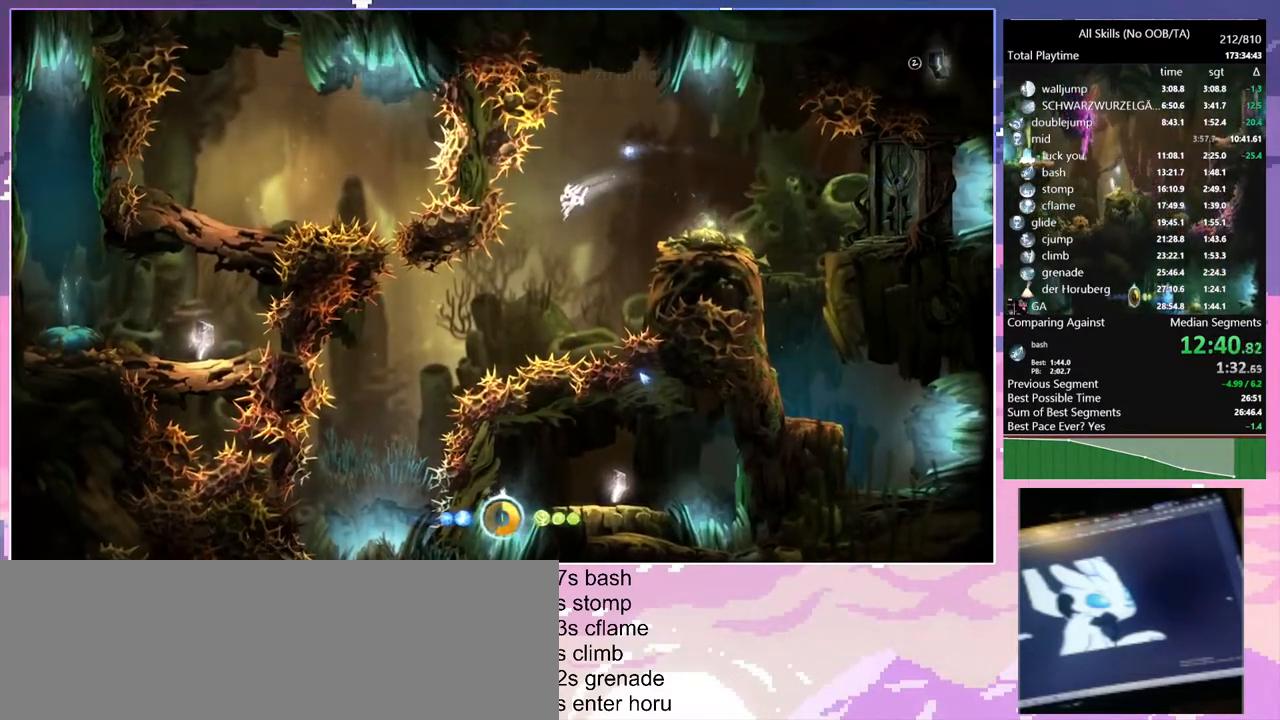
{"keys": ["a"], "mouse": [], "events": [[267, "space", "up"]]}
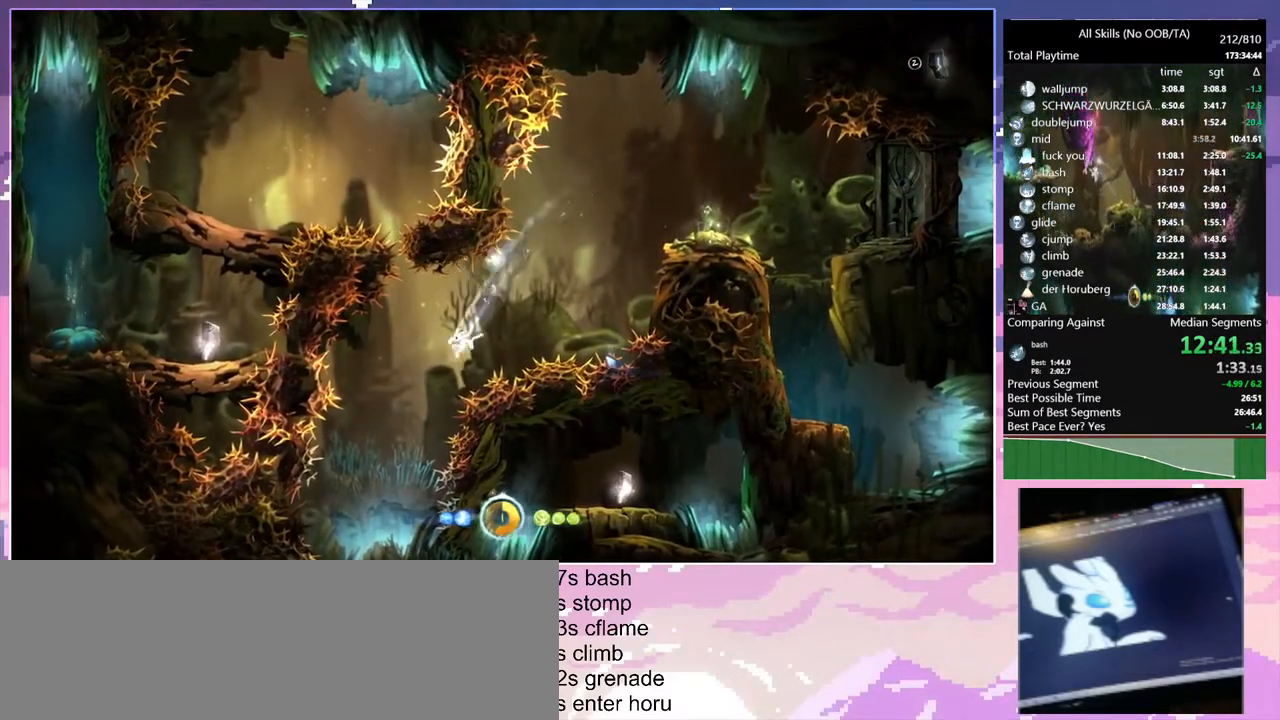
{"keys": ["a"], "mouse": [], "events": []}